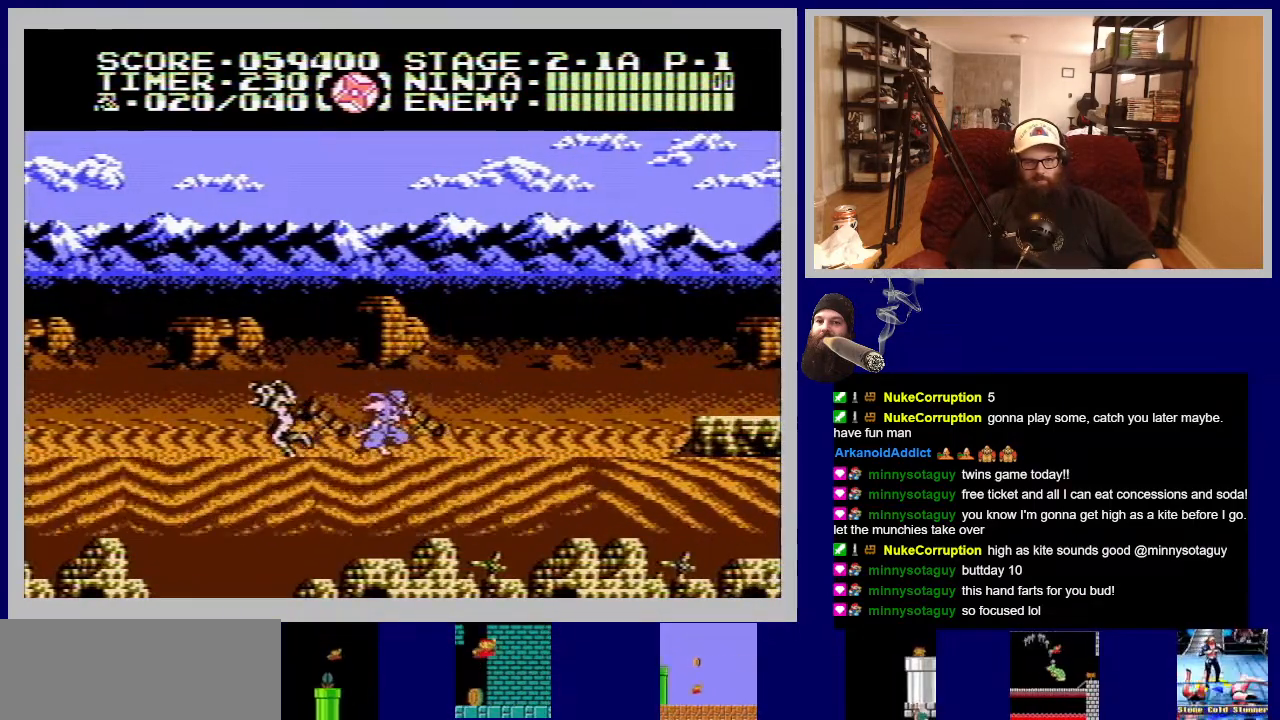
Gameplay with a controller (Nintendo layout); each line is a JSON object with the inputs held at the frame after it. "events" lists button and stick changes between this image and that frame as [ms after this image, input, new state], when the widget could be followed in between. Not read: L3 R3.
{"buttons": ["DPAD_RIGHT"], "events": [[83, "B", "up"], [183, "A", "down"], [383, "A", "up"]]}
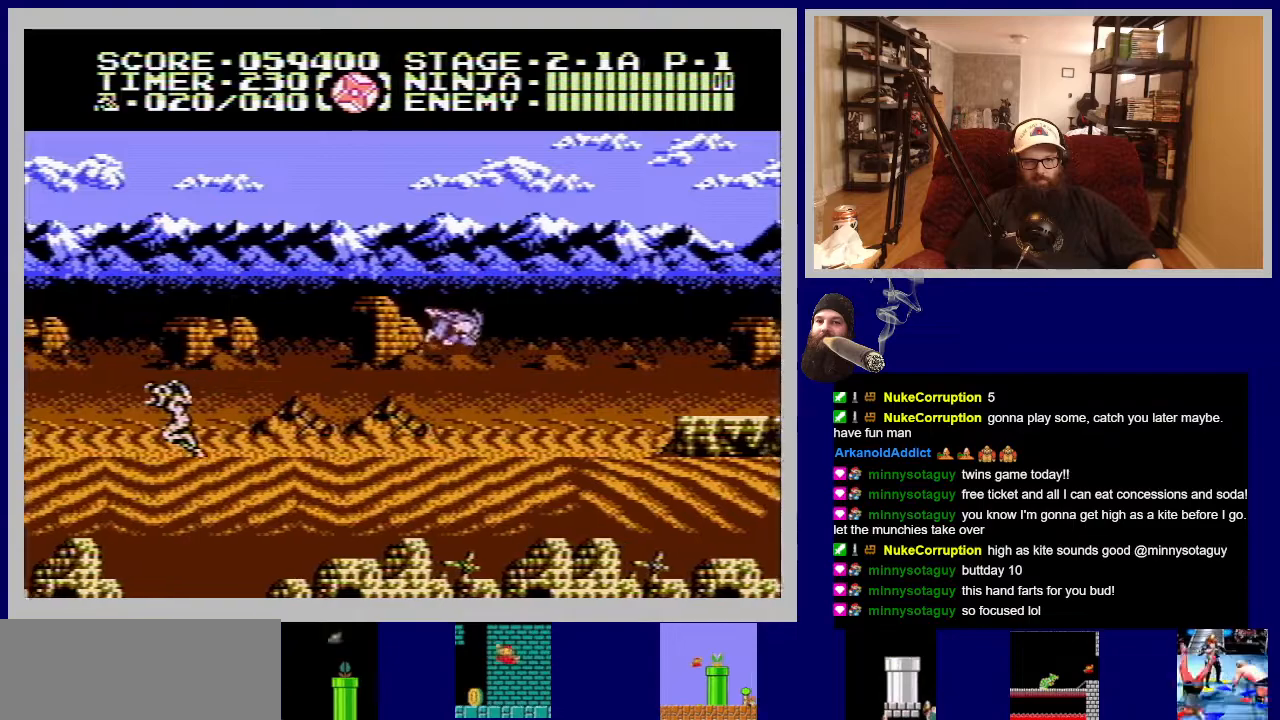
{"buttons": ["DPAD_RIGHT"], "events": []}
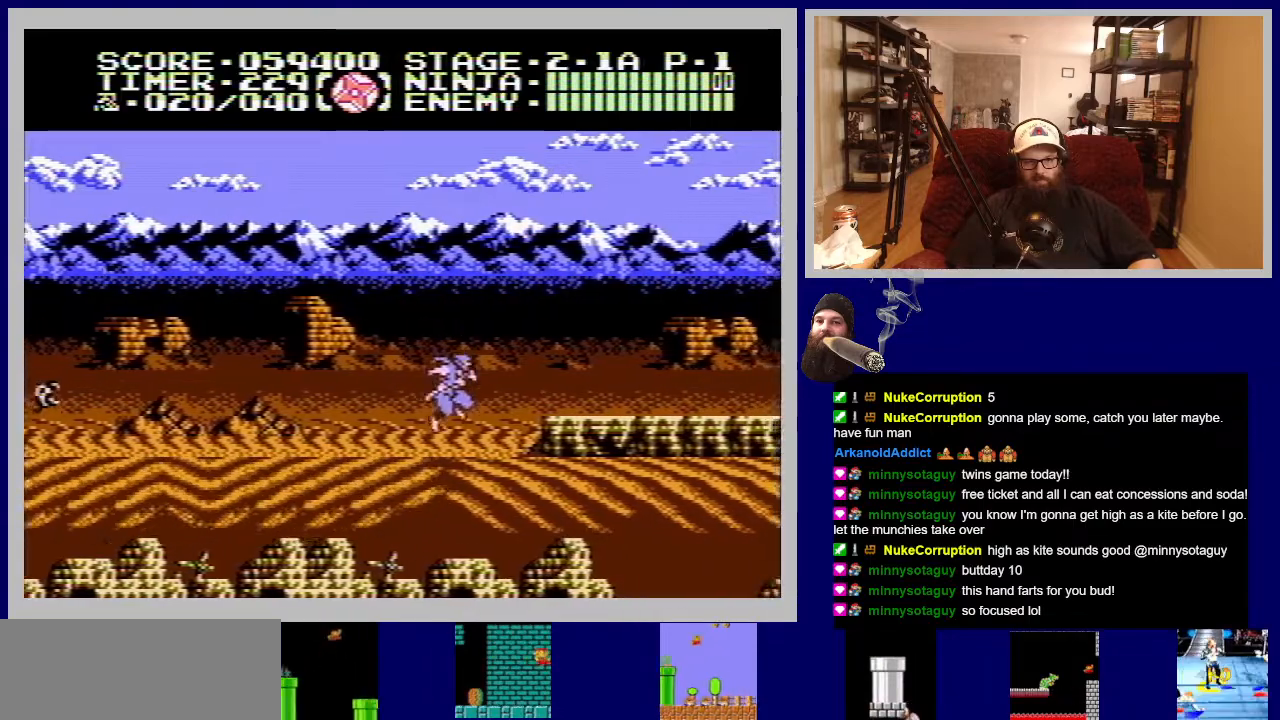
{"buttons": ["DPAD_RIGHT"], "events": [[150, "A", "down"], [250, "A", "up"]]}
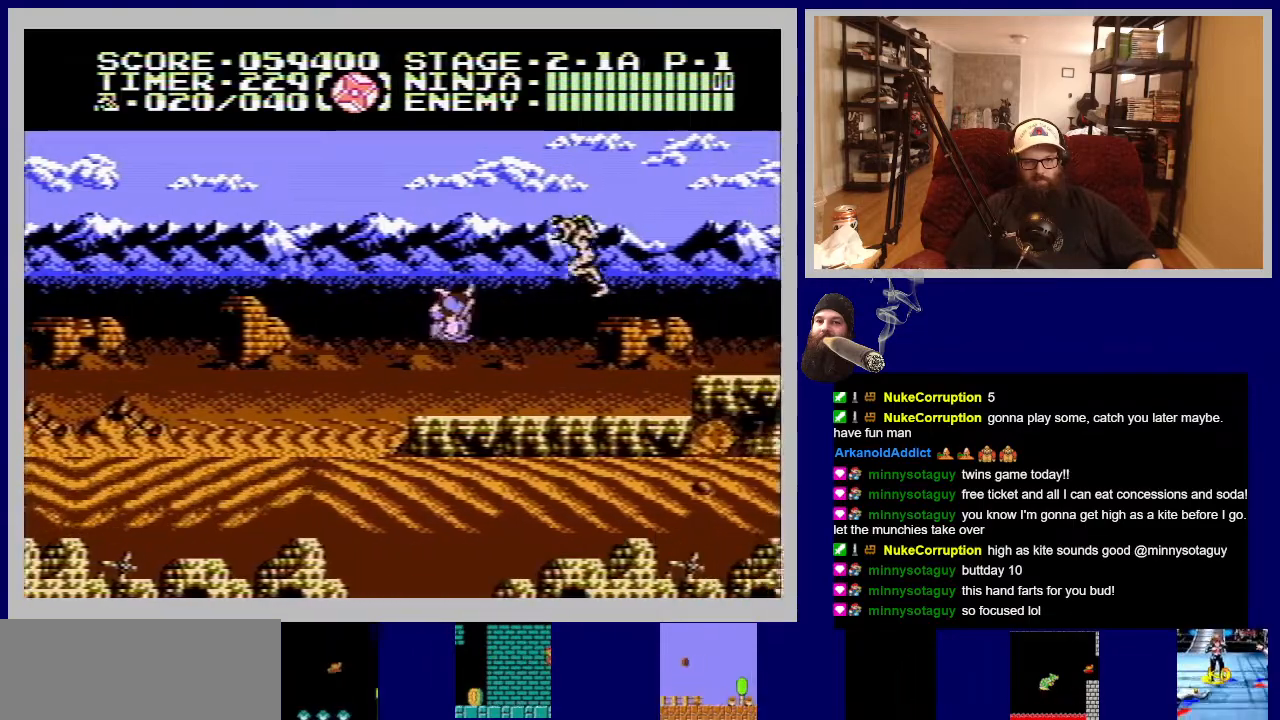
{"buttons": ["DPAD_RIGHT"], "events": [[33, "B", "down"], [83, "DPAD_RIGHT", "up"], [117, "B", "up"], [183, "B", "down"], [283, "B", "up"], [367, "B", "down"], [400, "DPAD_RIGHT", "down"], [417, "B", "up"]]}
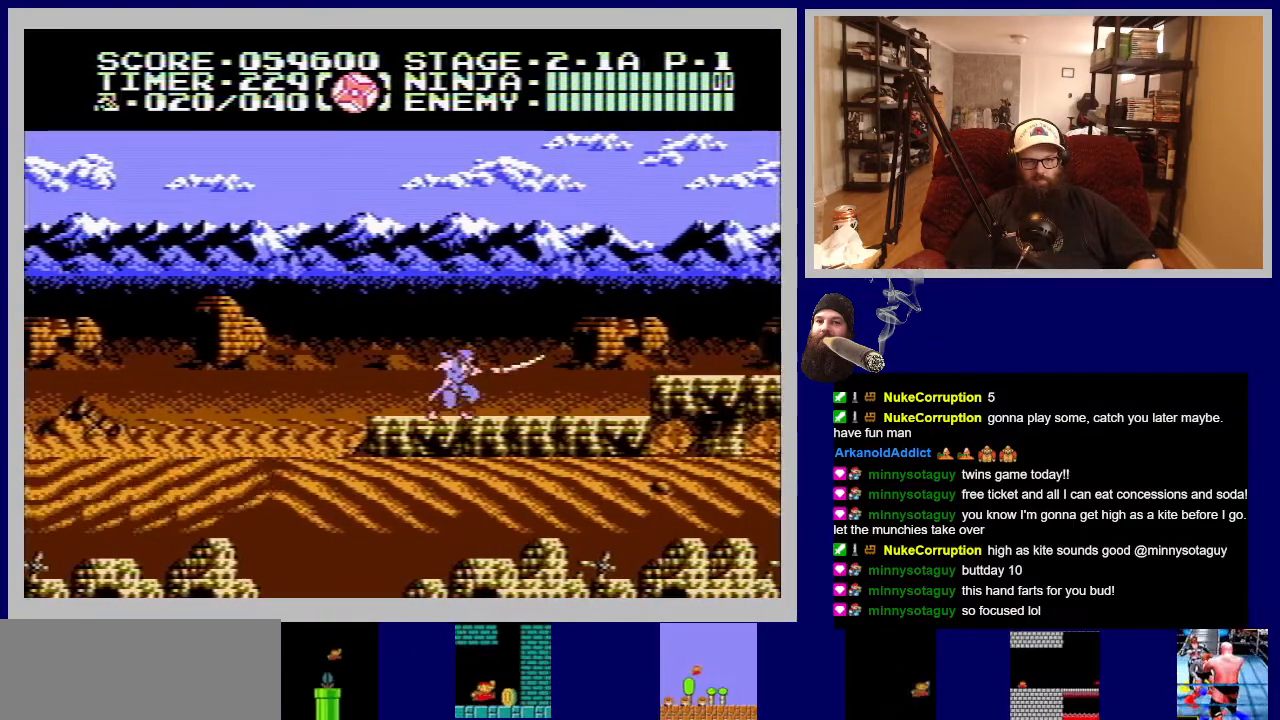
{"buttons": ["DPAD_RIGHT"], "events": [[217, "A", "down"], [500, "A", "up"]]}
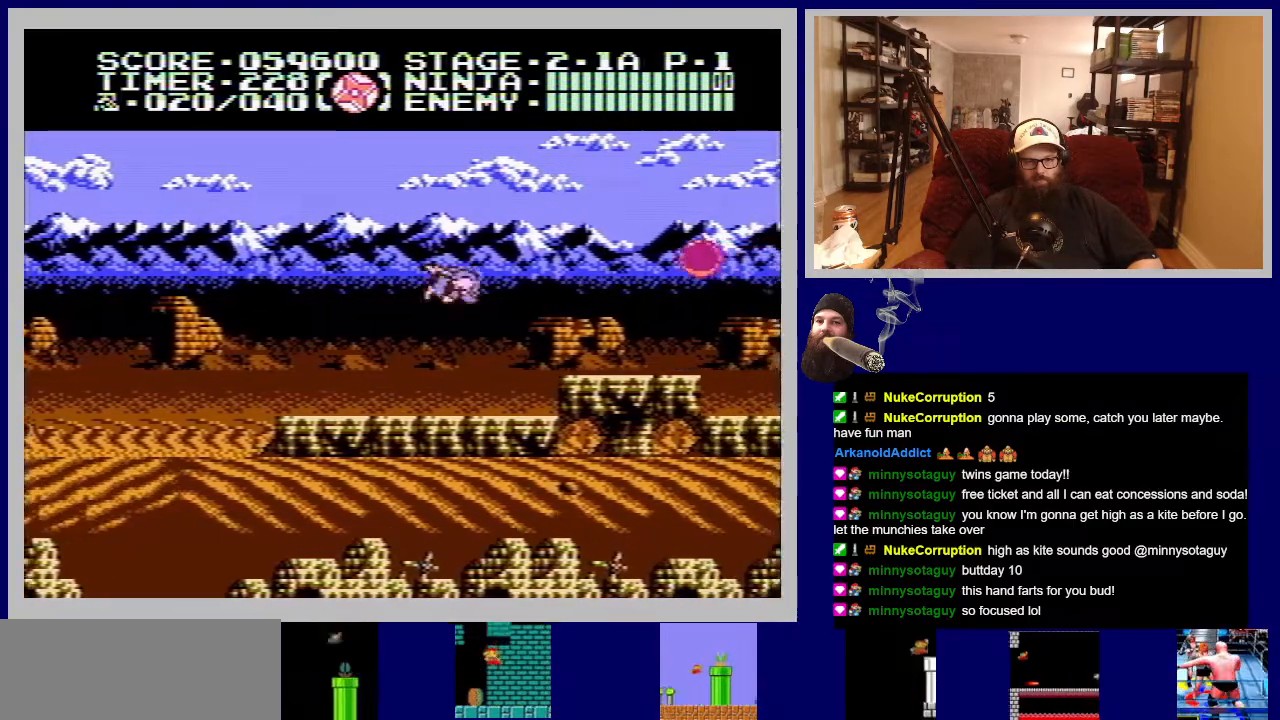
{"buttons": ["DPAD_RIGHT"], "events": [[367, "B", "down"], [450, "B", "up"]]}
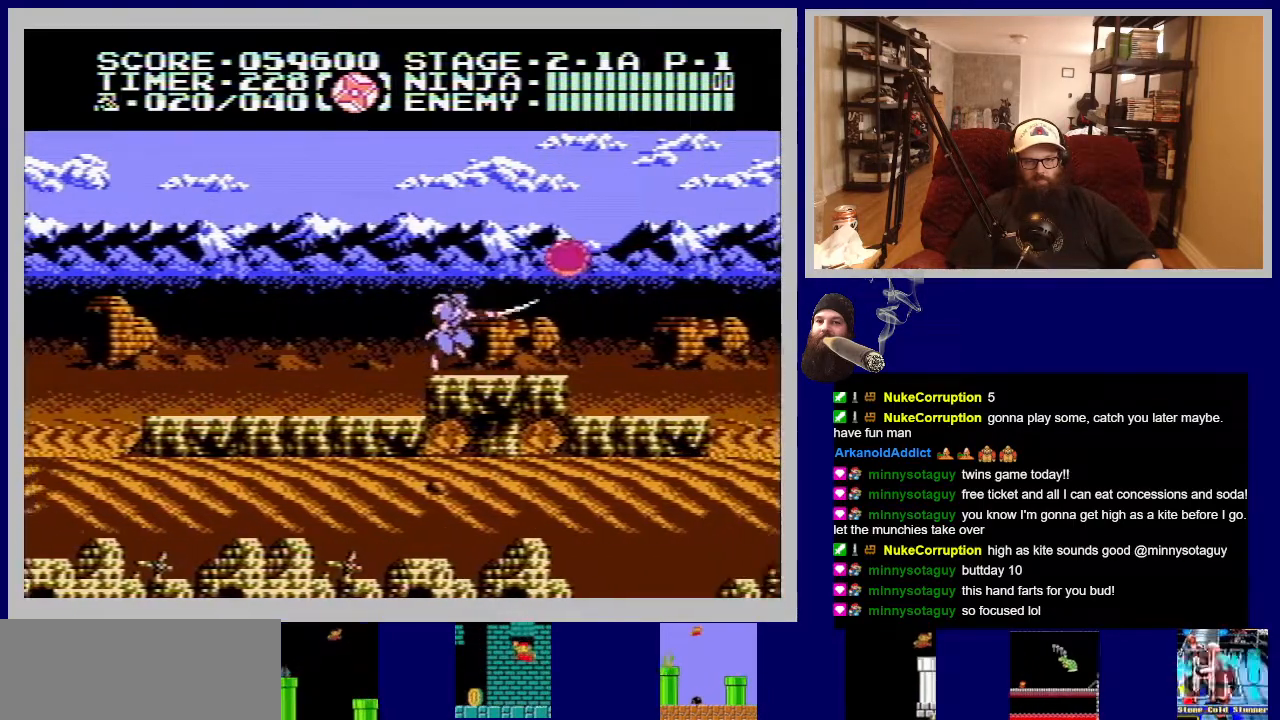
{"buttons": [], "events": [[33, "DPAD_RIGHT", "up"], [183, "A", "down"], [267, "DPAD_RIGHT", "down"], [283, "A", "up"], [400, "DPAD_RIGHT", "up"]]}
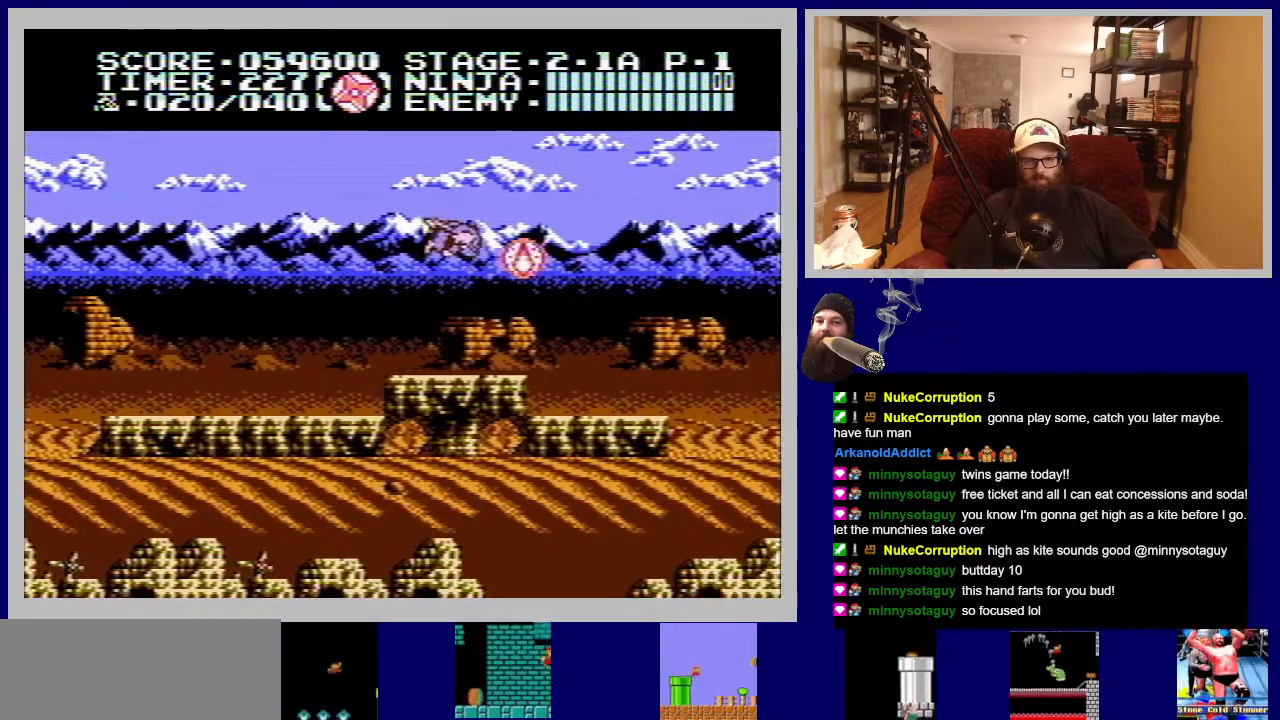
{"buttons": [], "events": [[133, "B", "down"], [217, "DPAD_RIGHT", "down"], [283, "B", "up"], [450, "DPAD_RIGHT", "up"]]}
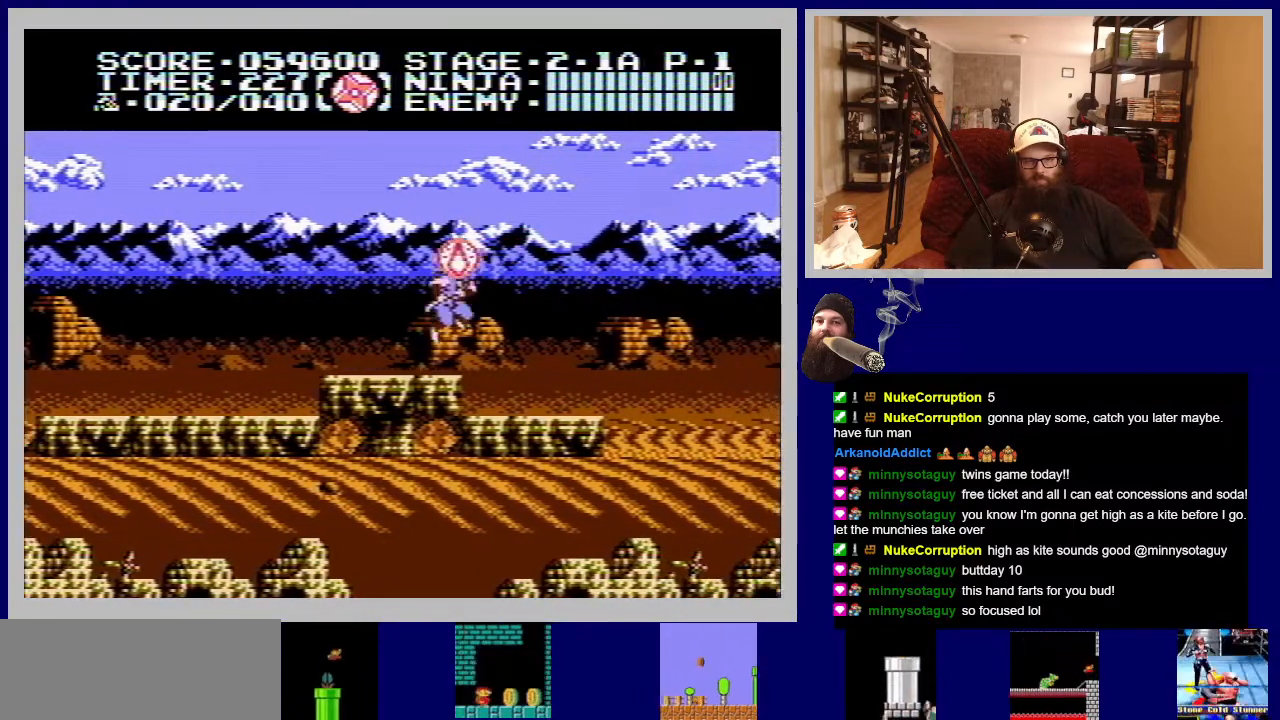
{"buttons": [], "events": [[300, "A", "down"], [400, "A", "up"]]}
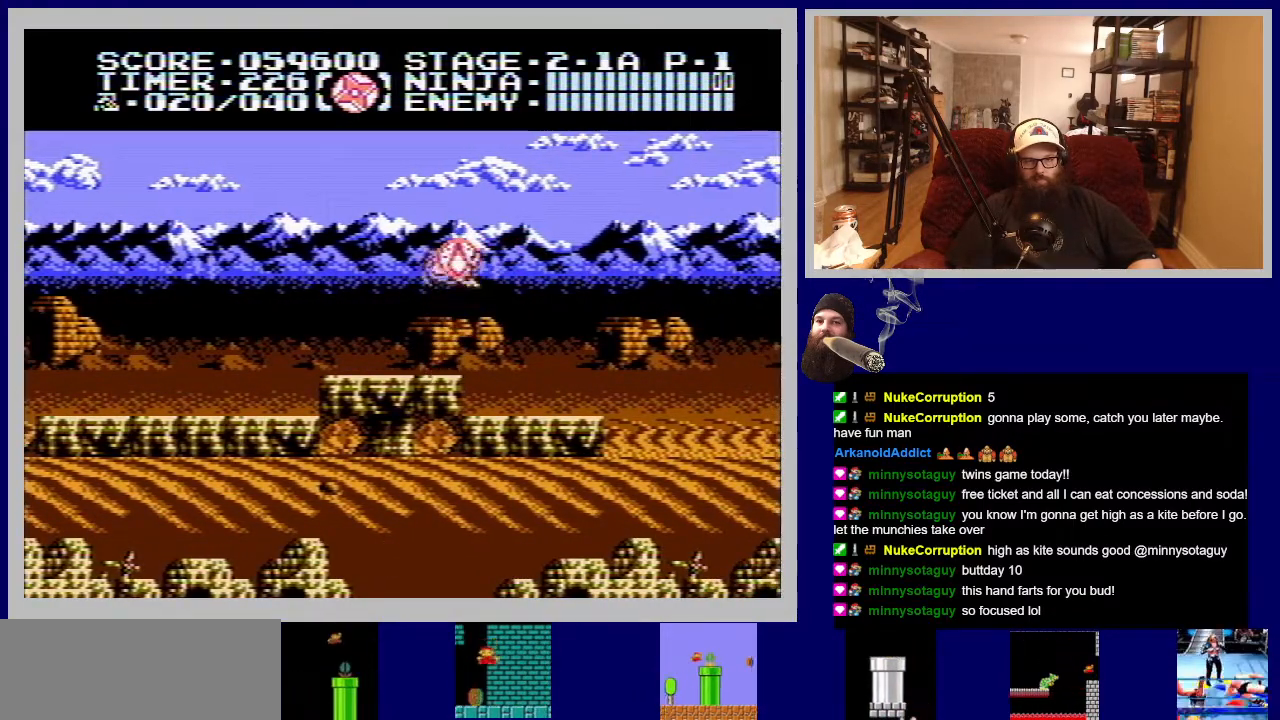
{"buttons": ["B", "DPAD_RIGHT"], "events": [[150, "DPAD_LEFT", "down"], [383, "DPAD_LEFT", "up"], [433, "DPAD_RIGHT", "down"], [450, "B", "down"]]}
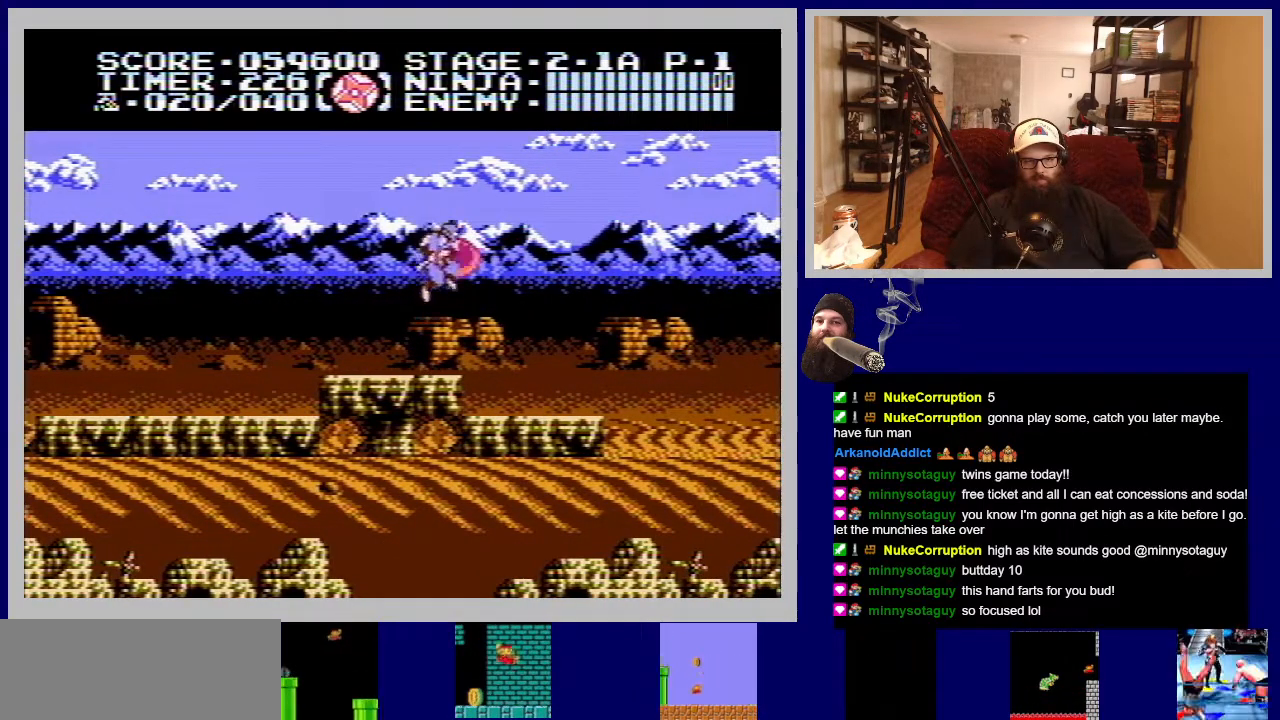
{"buttons": [], "events": [[50, "DPAD_RIGHT", "up"], [67, "B", "up"]]}
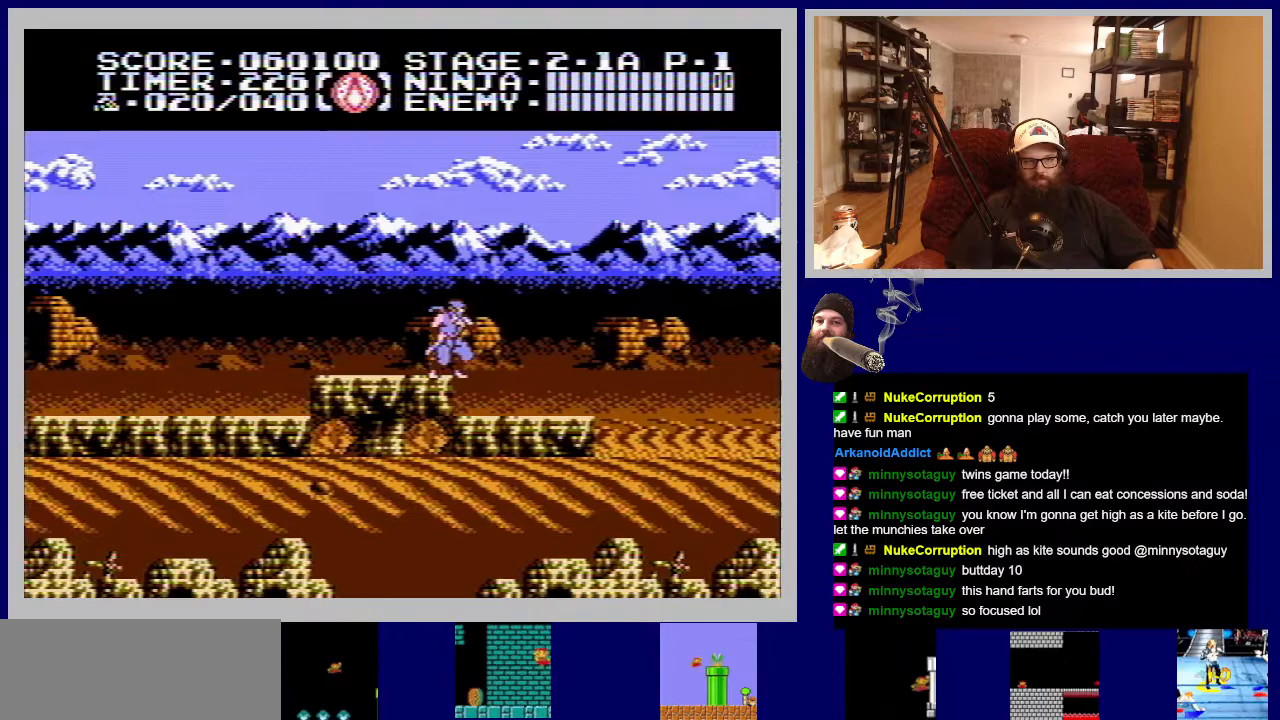
{"buttons": ["DPAD_RIGHT"], "events": [[83, "DPAD_RIGHT", "down"]]}
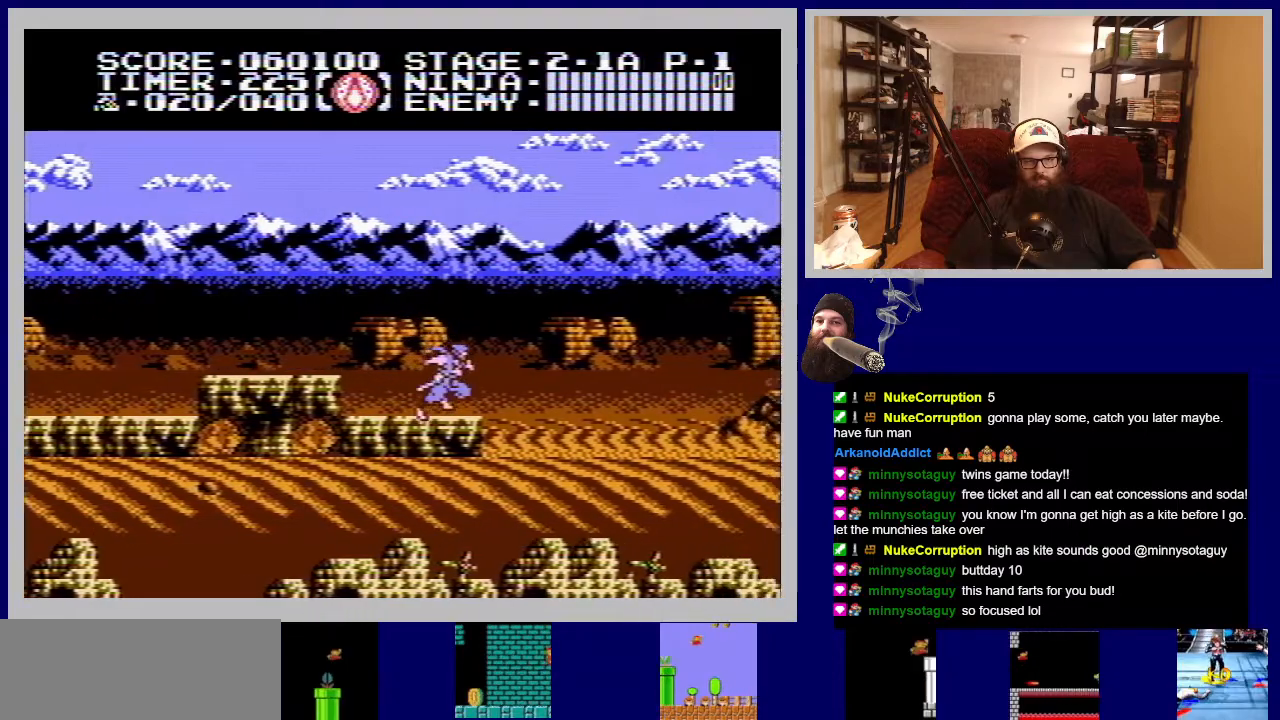
{"buttons": ["DPAD_RIGHT"], "events": [[117, "A", "down"], [200, "A", "up"]]}
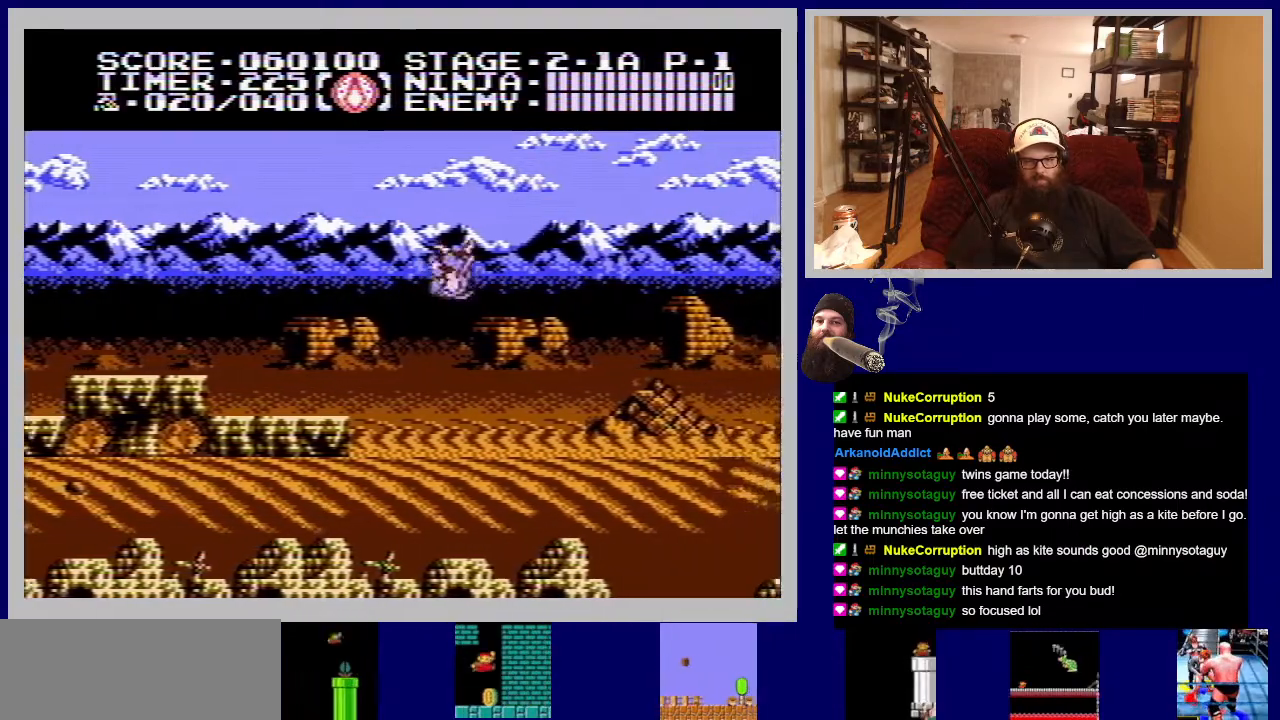
{"buttons": ["DPAD_RIGHT"], "events": [[350, "B", "down"], [467, "B", "up"]]}
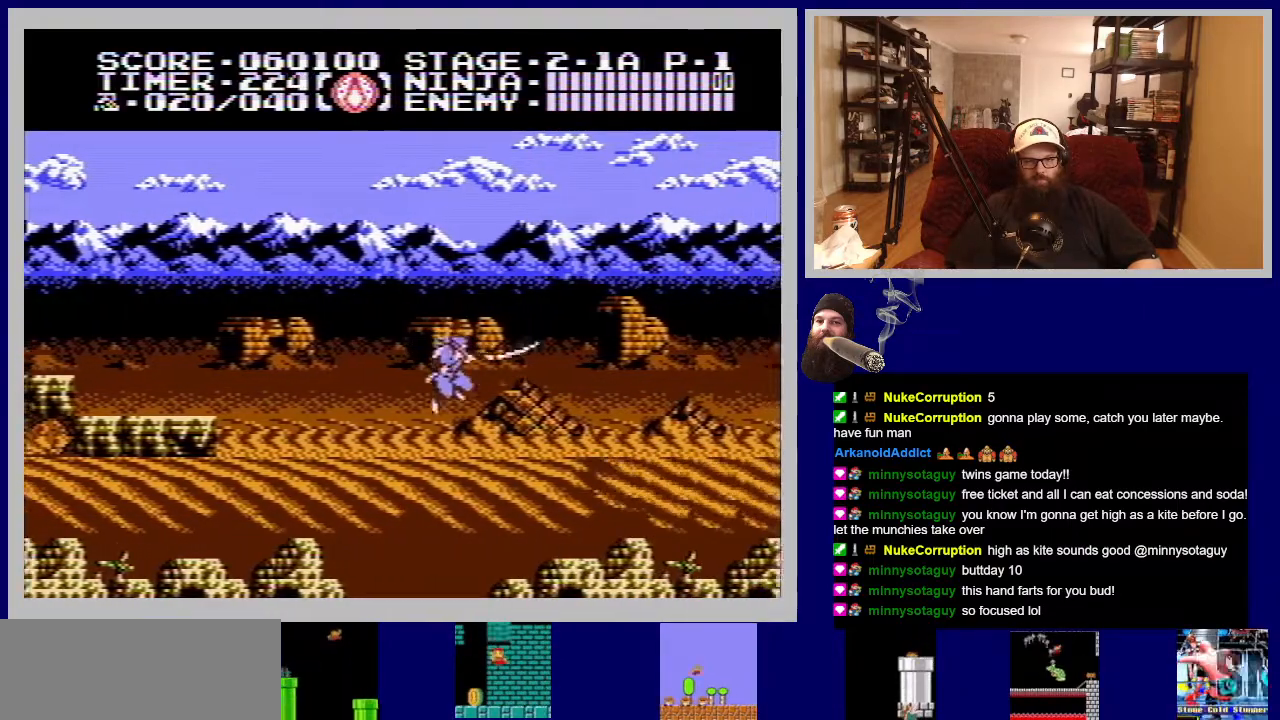
{"buttons": ["DPAD_RIGHT"], "events": [[233, "A", "down"], [367, "A", "up"]]}
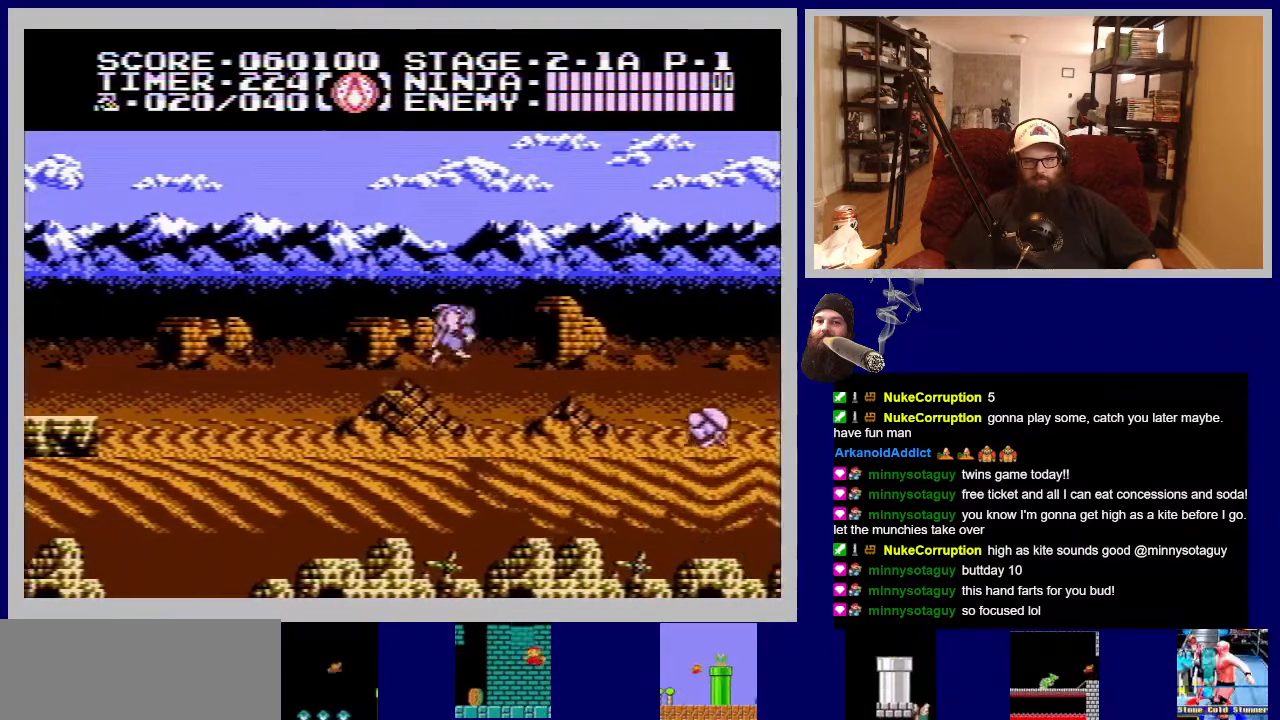
{"buttons": ["DPAD_DOWN", "DPAD_RIGHT"], "events": [[467, "DPAD_DOWN", "down"]]}
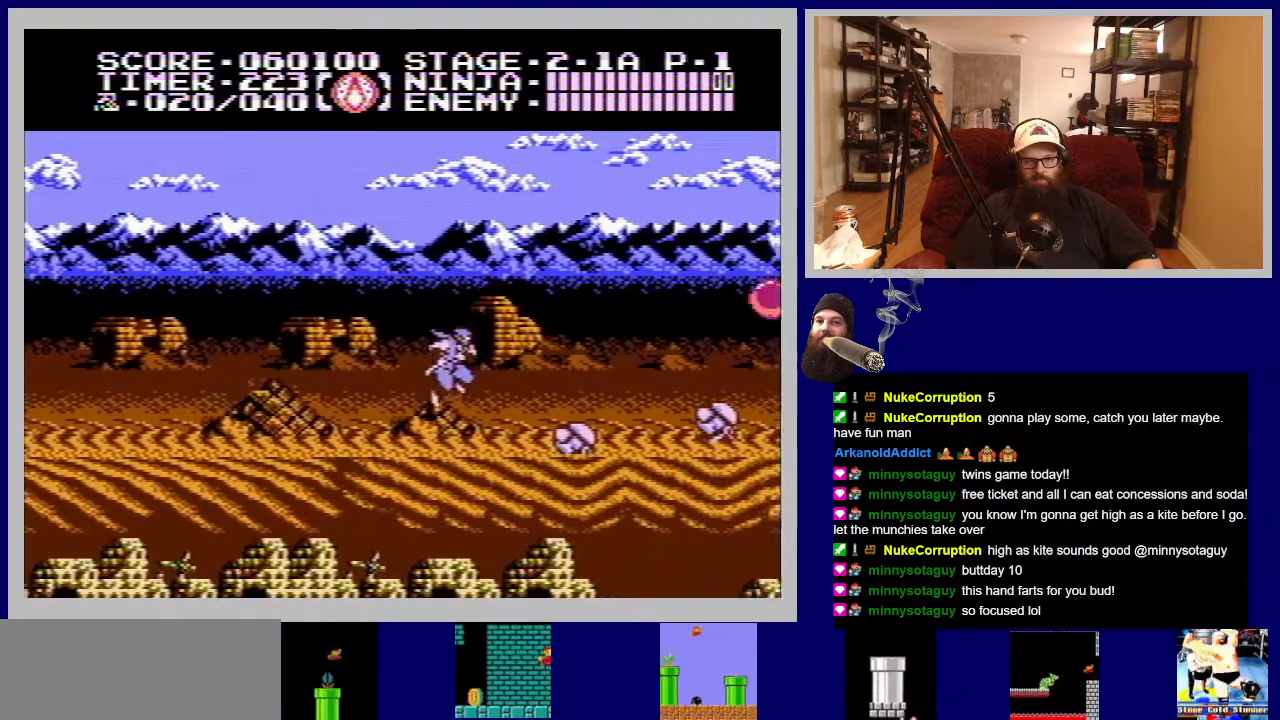
{"buttons": ["B", "DPAD_DOWN", "DPAD_RIGHT"], "events": [[17, "DPAD_RIGHT", "up"], [67, "B", "down"], [183, "B", "up"], [233, "DPAD_RIGHT", "down"], [267, "B", "down"], [367, "B", "up"], [450, "B", "down"]]}
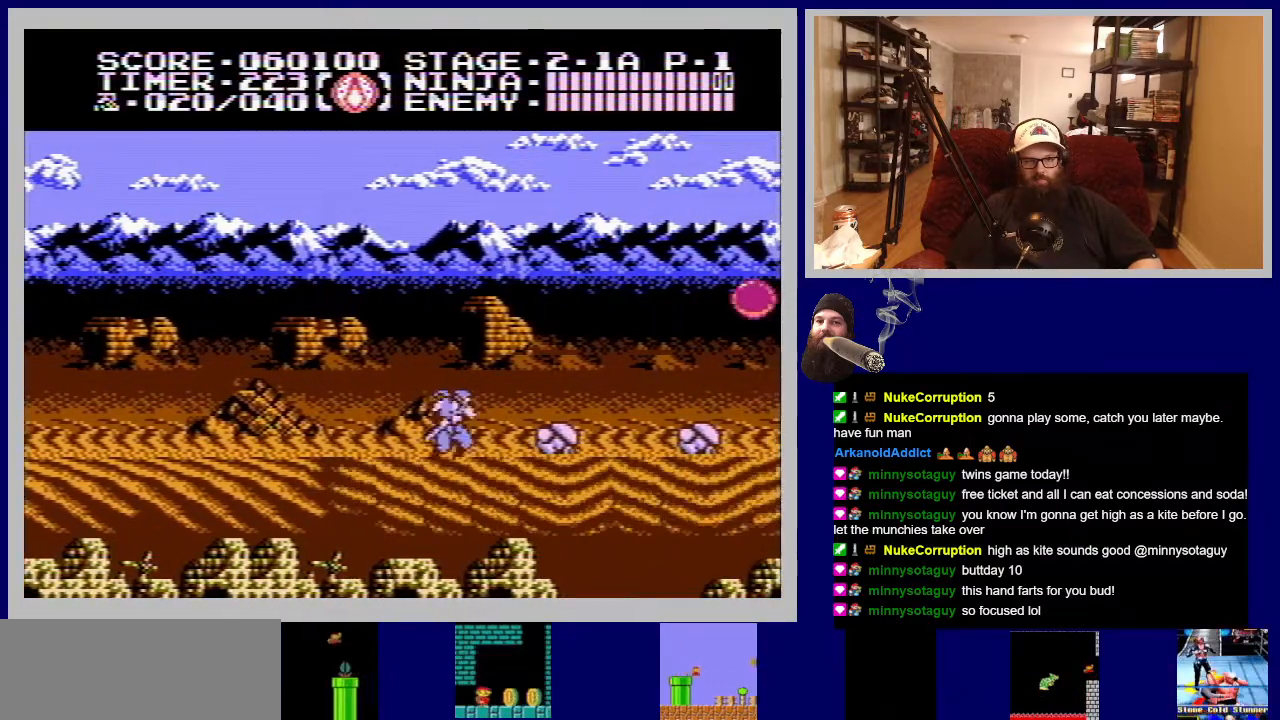
{"buttons": ["B", "DPAD_DOWN", "DPAD_RIGHT"], "events": [[17, "B", "up"], [100, "B", "down"], [200, "B", "up"], [283, "B", "down"], [367, "B", "up"], [450, "B", "down"]]}
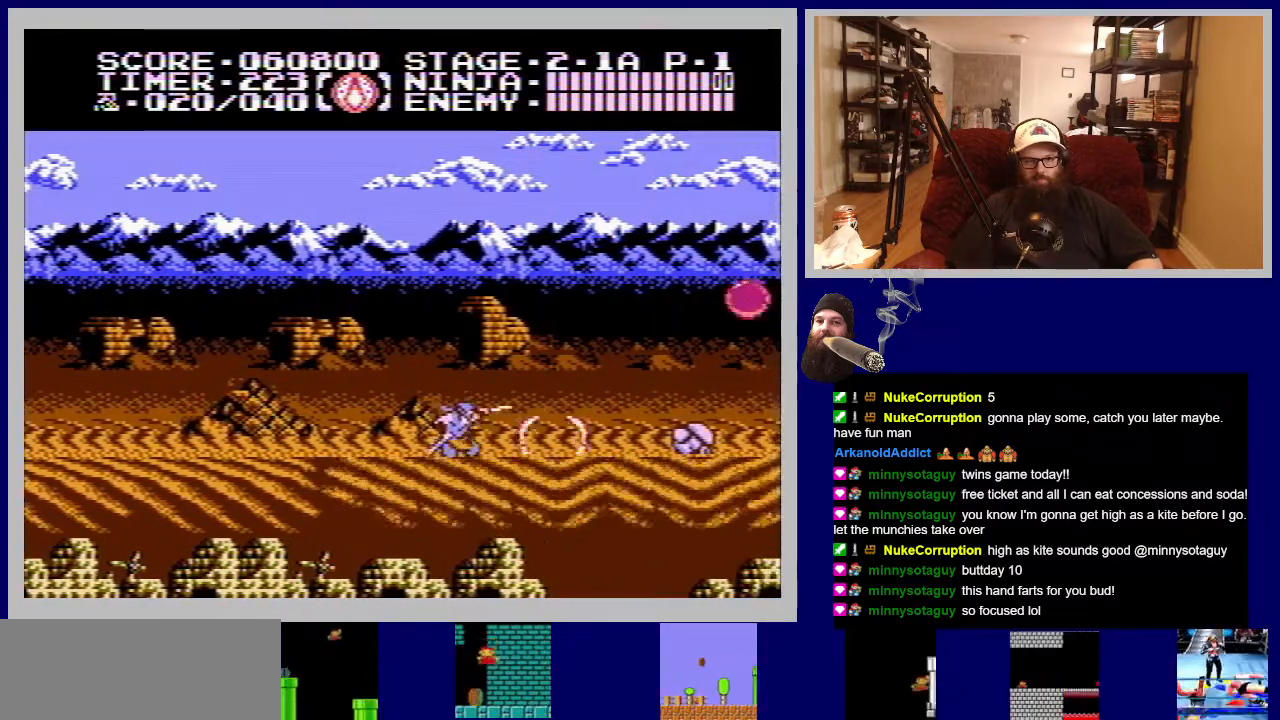
{"buttons": ["A", "DPAD_RIGHT"], "events": [[50, "B", "up"], [133, "B", "down"], [233, "B", "up"], [267, "DPAD_DOWN", "up"], [300, "B", "down"], [350, "B", "up"], [467, "A", "down"]]}
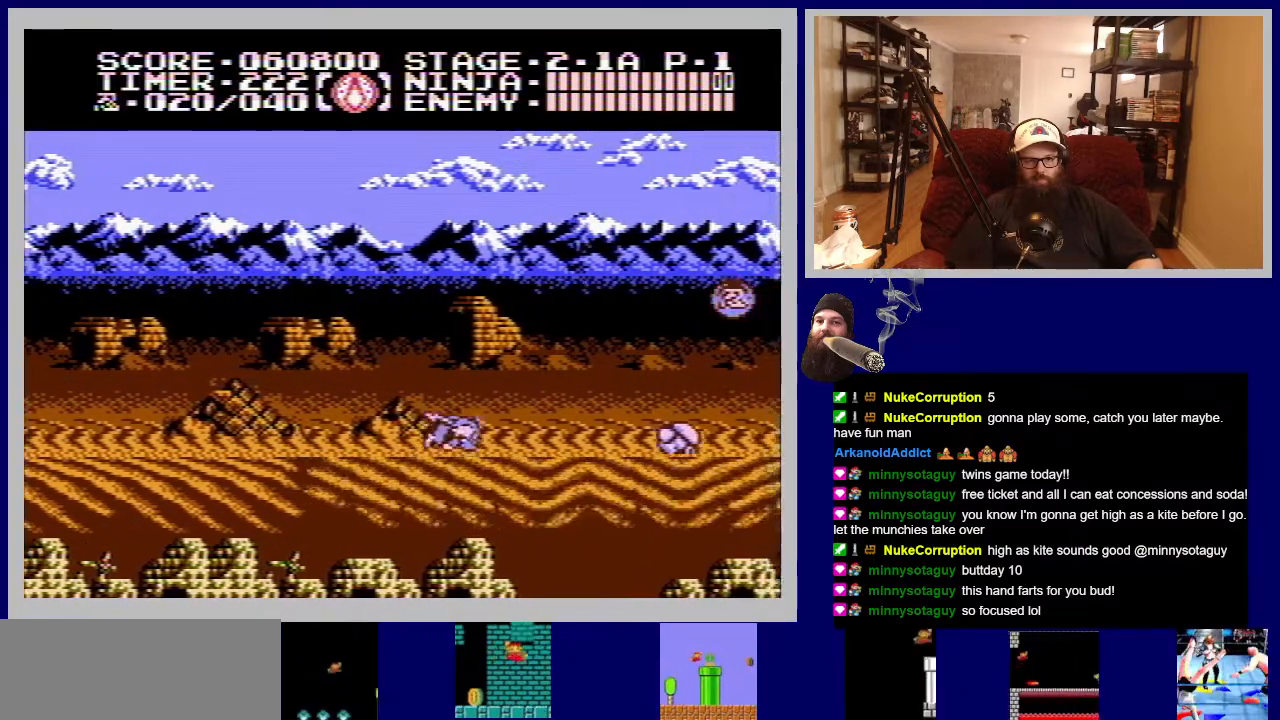
{"buttons": ["DPAD_DOWN", "DPAD_RIGHT"], "events": [[67, "A", "up"], [433, "DPAD_DOWN", "down"]]}
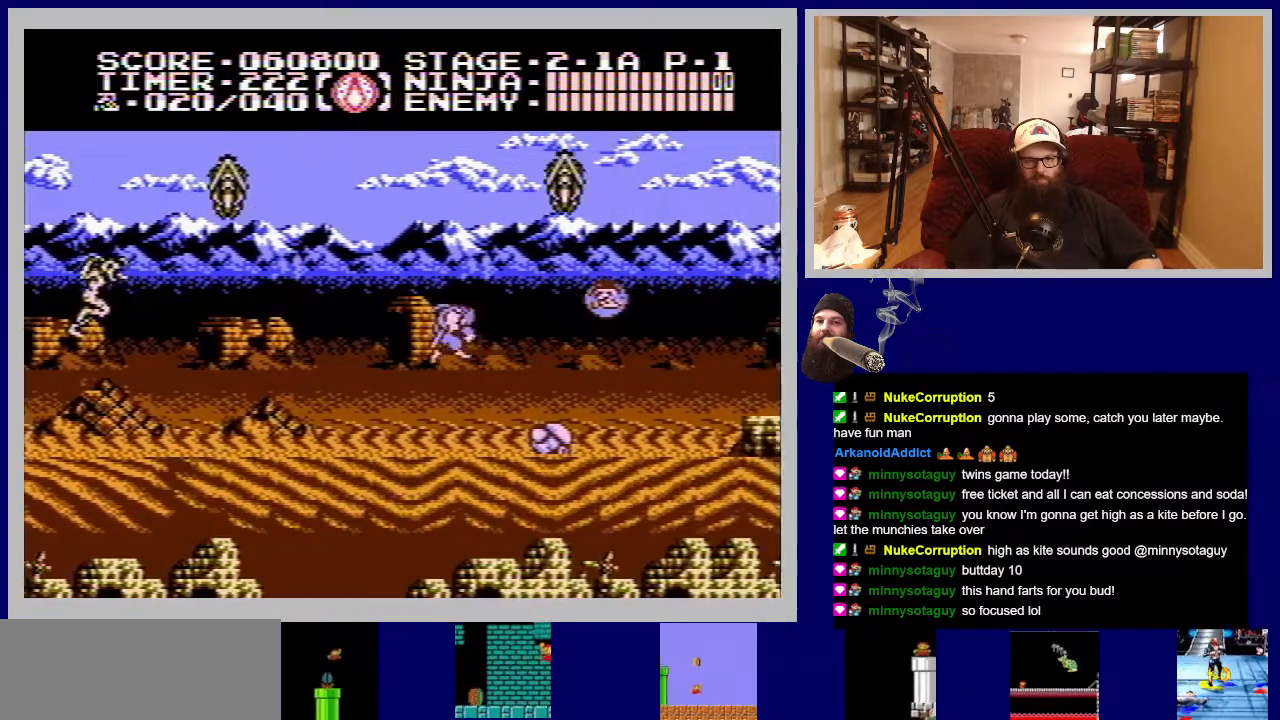
{"buttons": ["B", "DPAD_RIGHT"], "events": [[50, "DPAD_RIGHT", "up"], [100, "B", "down"], [183, "DPAD_RIGHT", "down"], [233, "B", "up"], [267, "DPAD_DOWN", "up"], [300, "B", "down"], [400, "B", "up"], [467, "B", "down"]]}
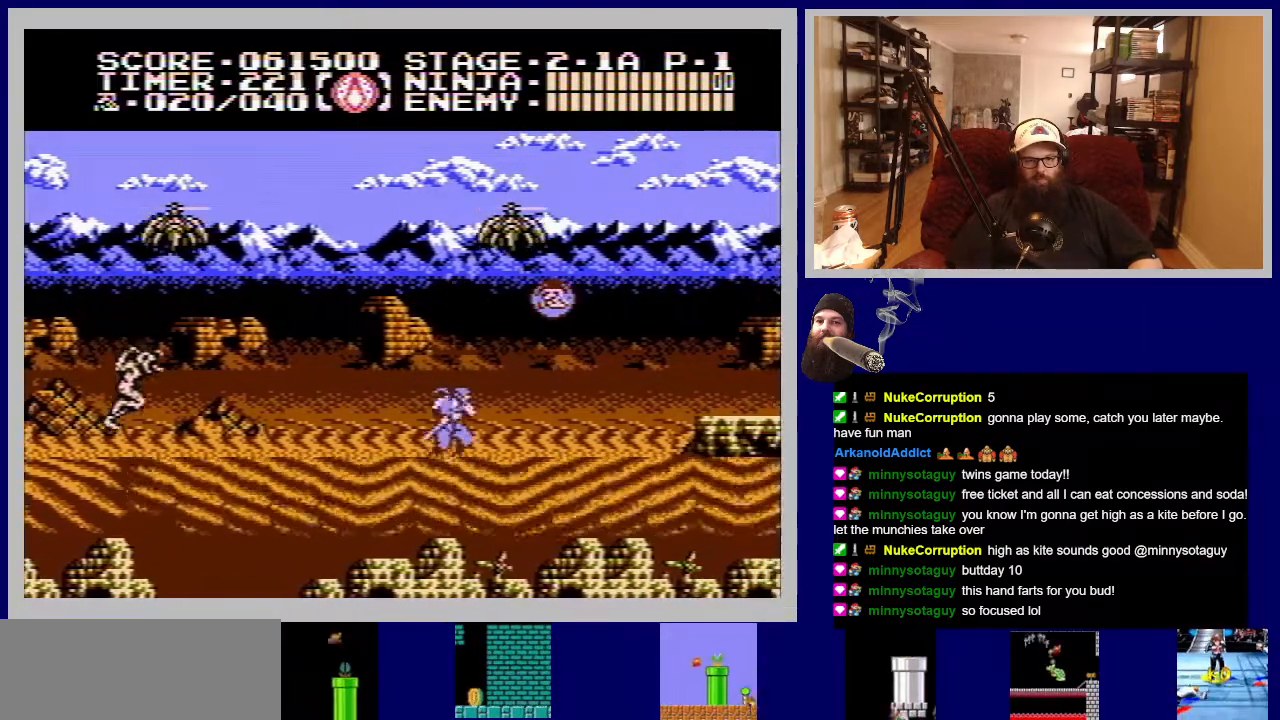
{"buttons": ["A", "DPAD_UP", "DPAD_RIGHT"], "events": [[67, "B", "up"], [133, "B", "down"], [167, "DPAD_UP", "down"], [200, "B", "up"], [283, "A", "down"]]}
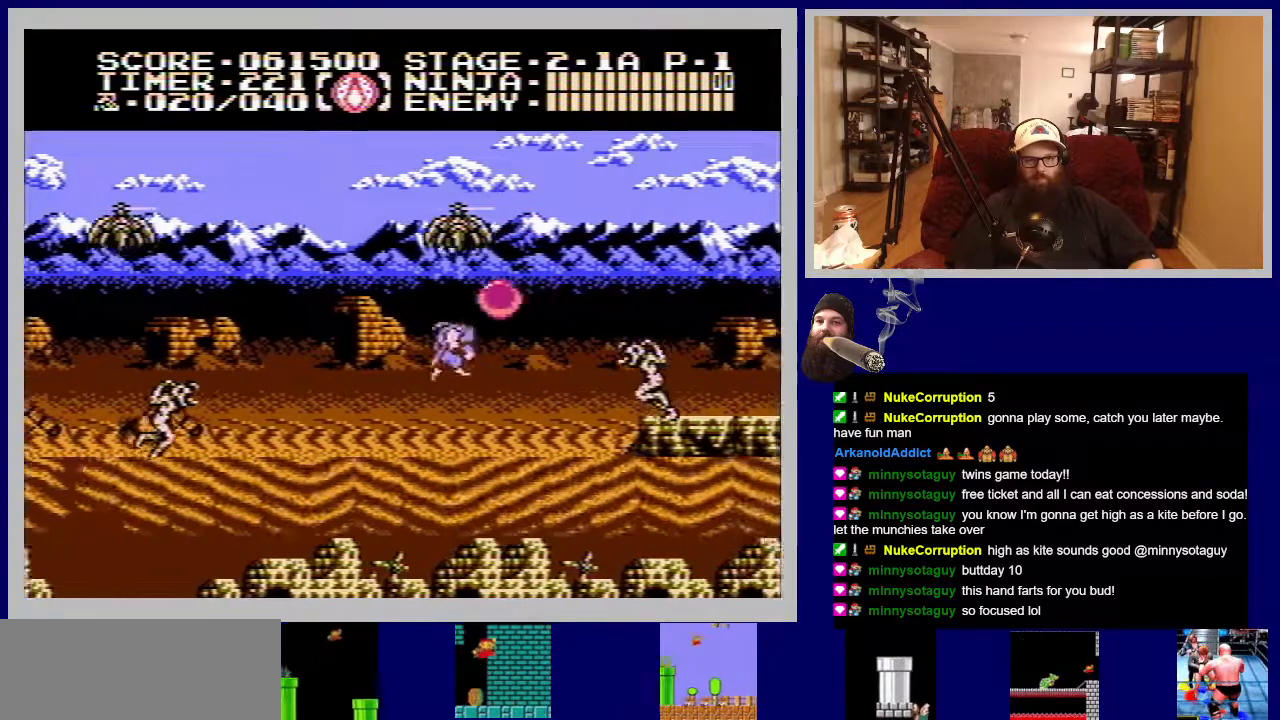
{"buttons": ["B"], "events": [[33, "A", "up"], [117, "B", "down"], [133, "DPAD_UP", "up"], [233, "B", "up"], [233, "DPAD_UP", "down"], [250, "DPAD_UP", "up"], [283, "B", "down"], [400, "B", "up"], [467, "B", "down"], [467, "DPAD_RIGHT", "up"]]}
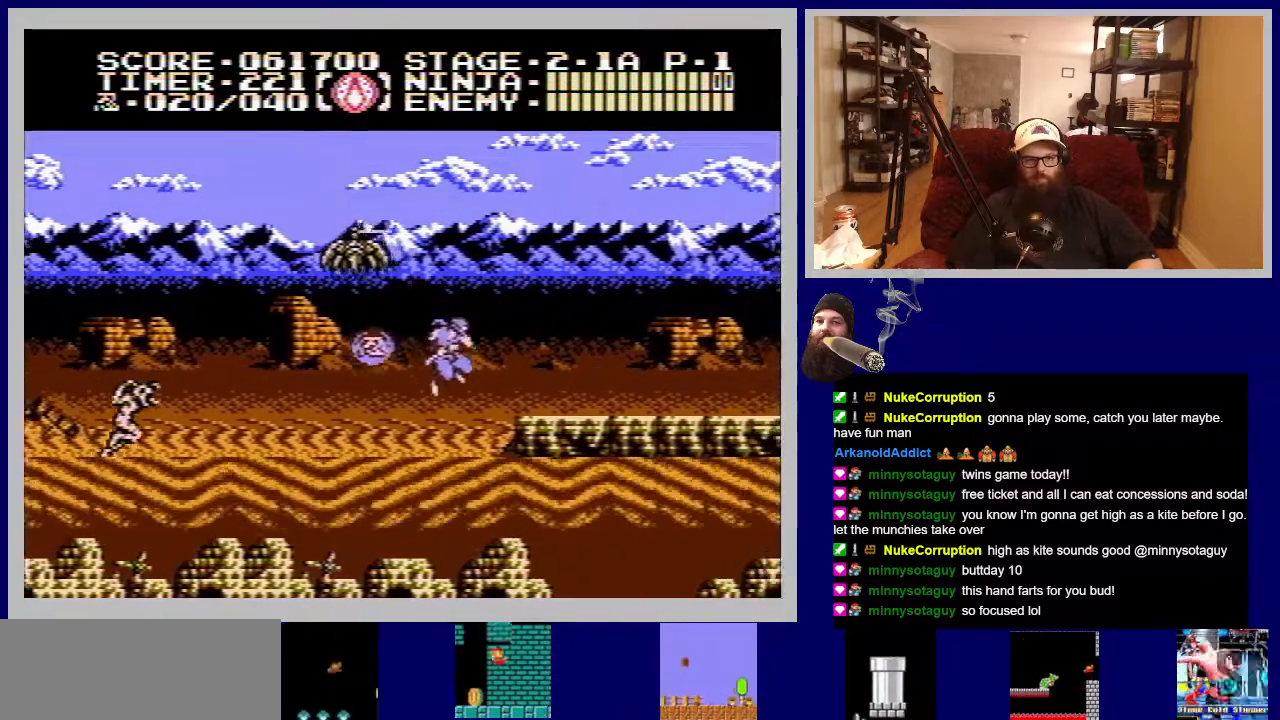
{"buttons": ["DPAD_UP", "DPAD_RIGHT"], "events": [[33, "DPAD_RIGHT", "down"], [67, "B", "up"], [250, "A", "down"], [283, "DPAD_UP", "down"], [417, "A", "up"]]}
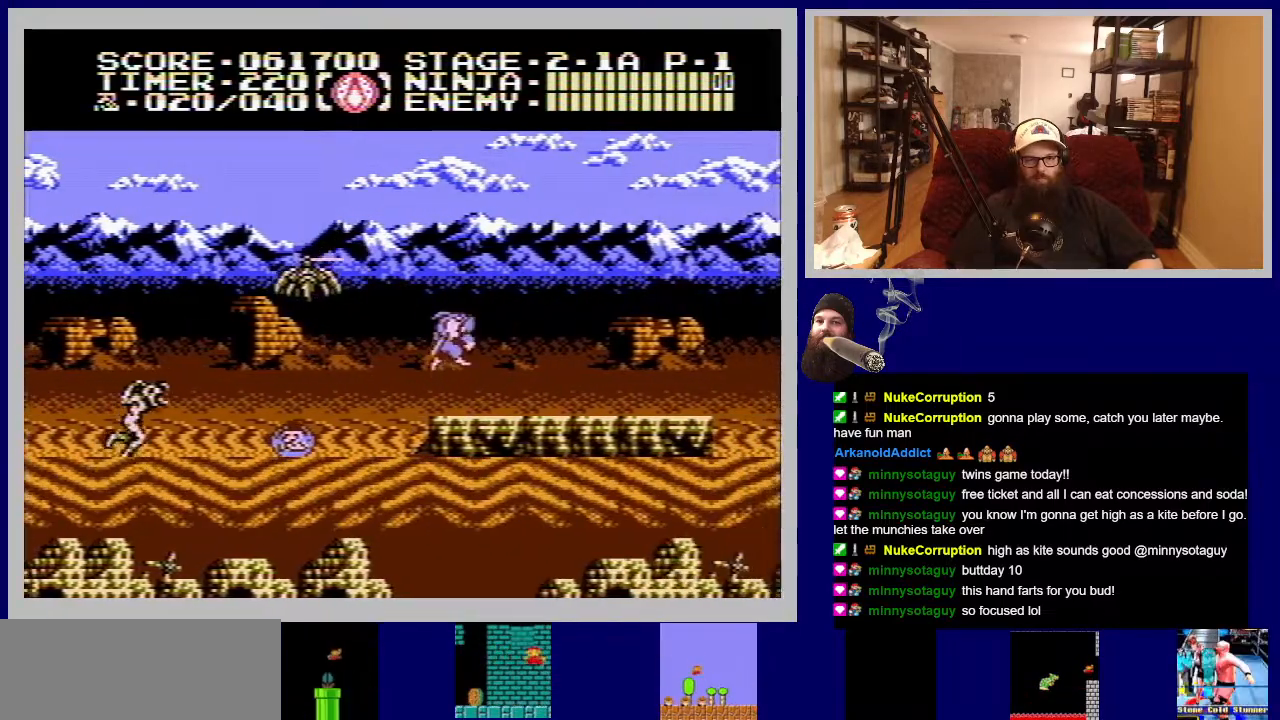
{"buttons": ["DPAD_RIGHT"], "events": [[83, "DPAD_UP", "up"]]}
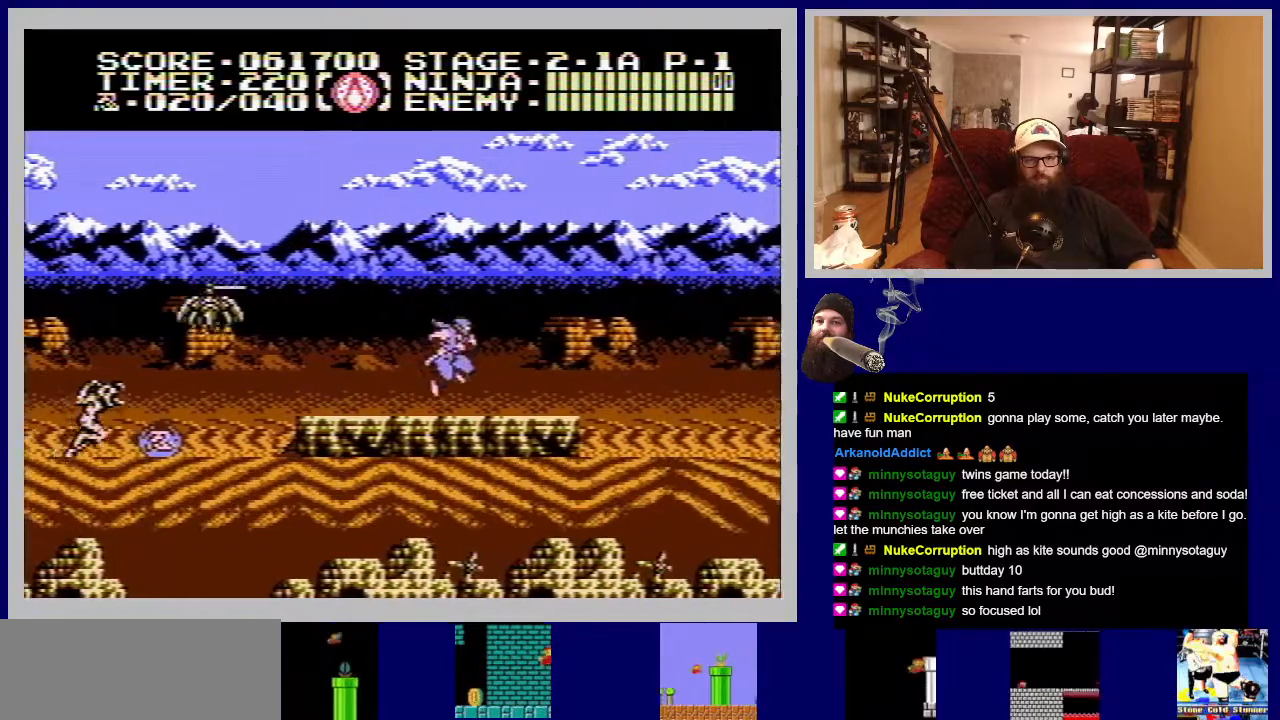
{"buttons": ["DPAD_RIGHT"], "events": []}
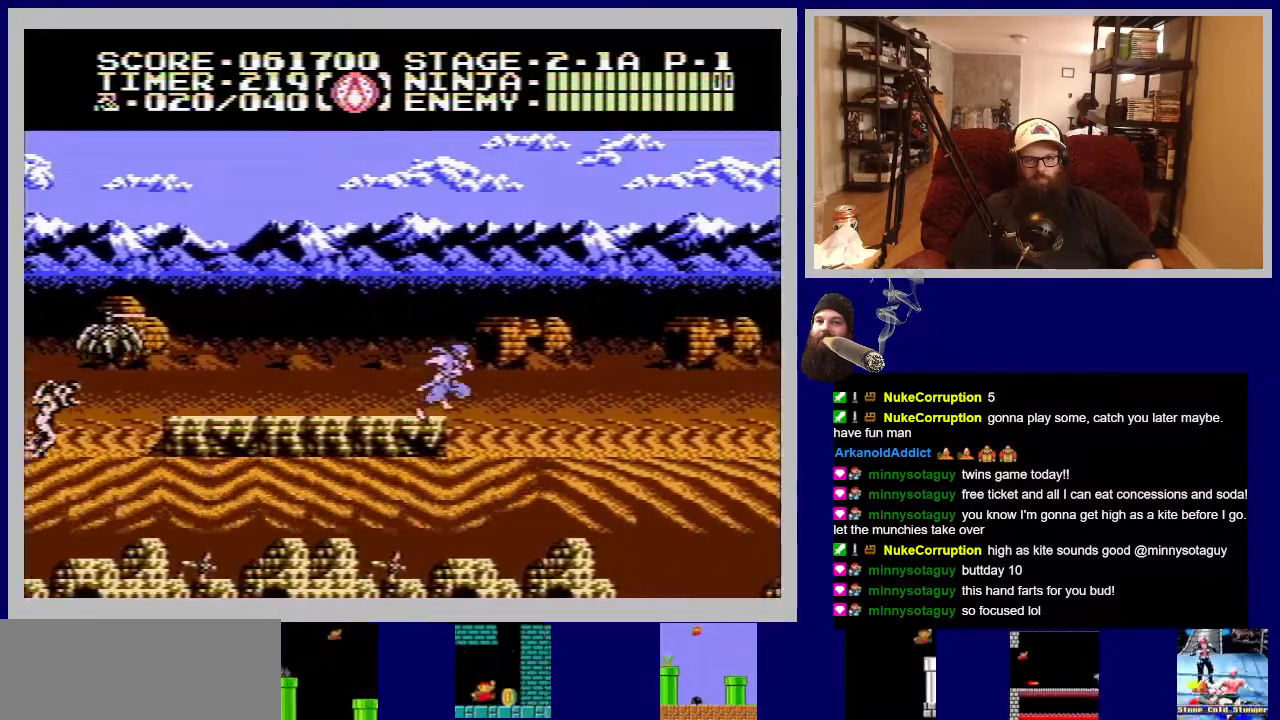
{"buttons": ["A", "DPAD_RIGHT"], "events": [[433, "A", "down"]]}
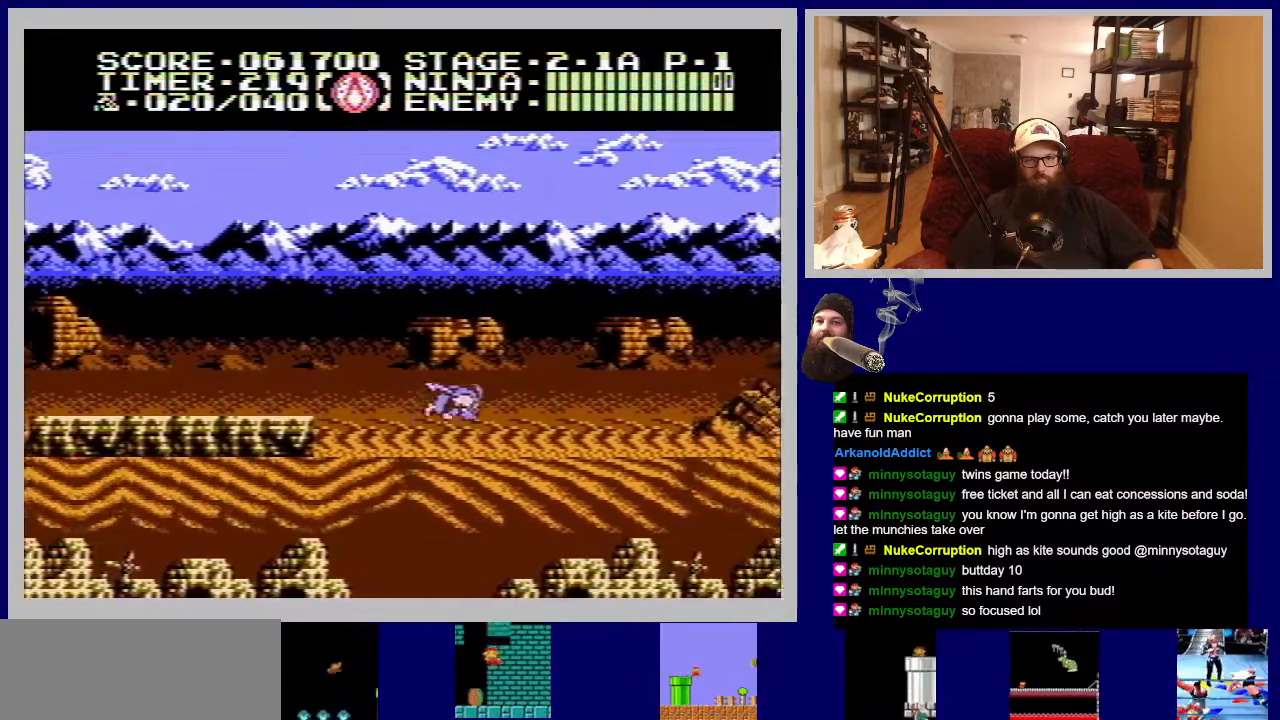
{"buttons": ["DPAD_RIGHT"], "events": [[50, "A", "up"]]}
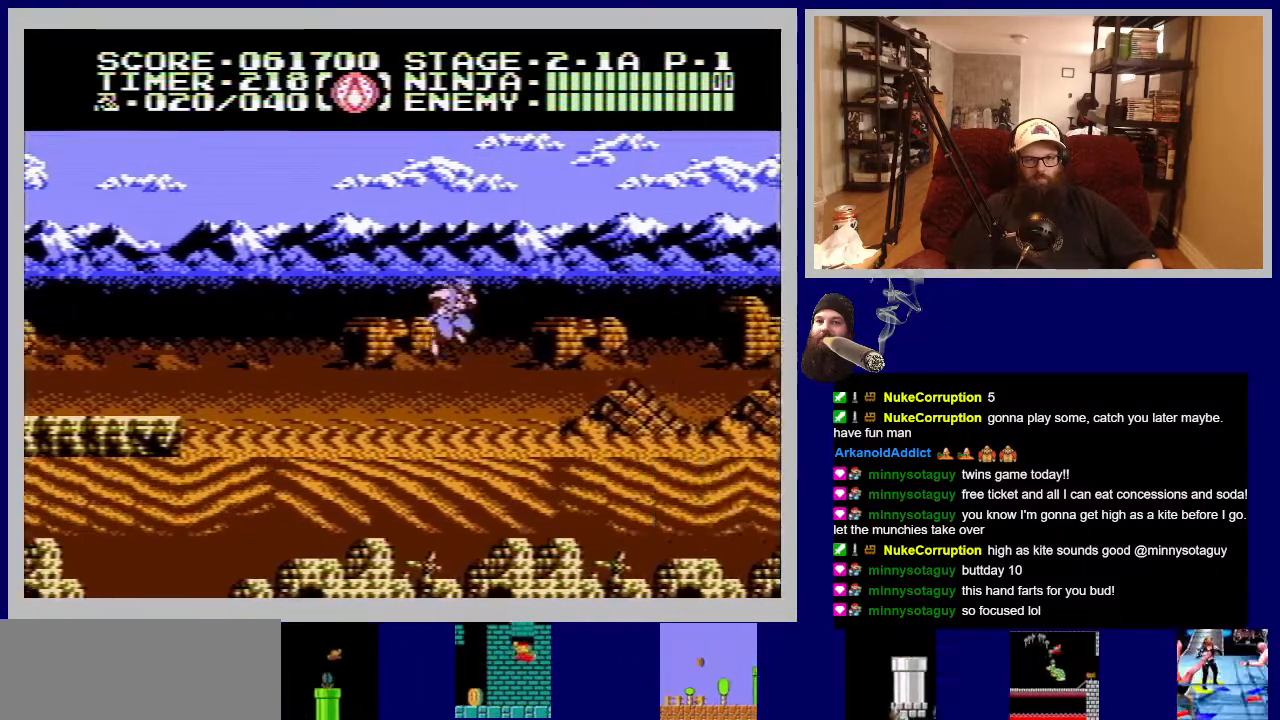
{"buttons": ["A", "DPAD_RIGHT"], "events": [[483, "A", "down"]]}
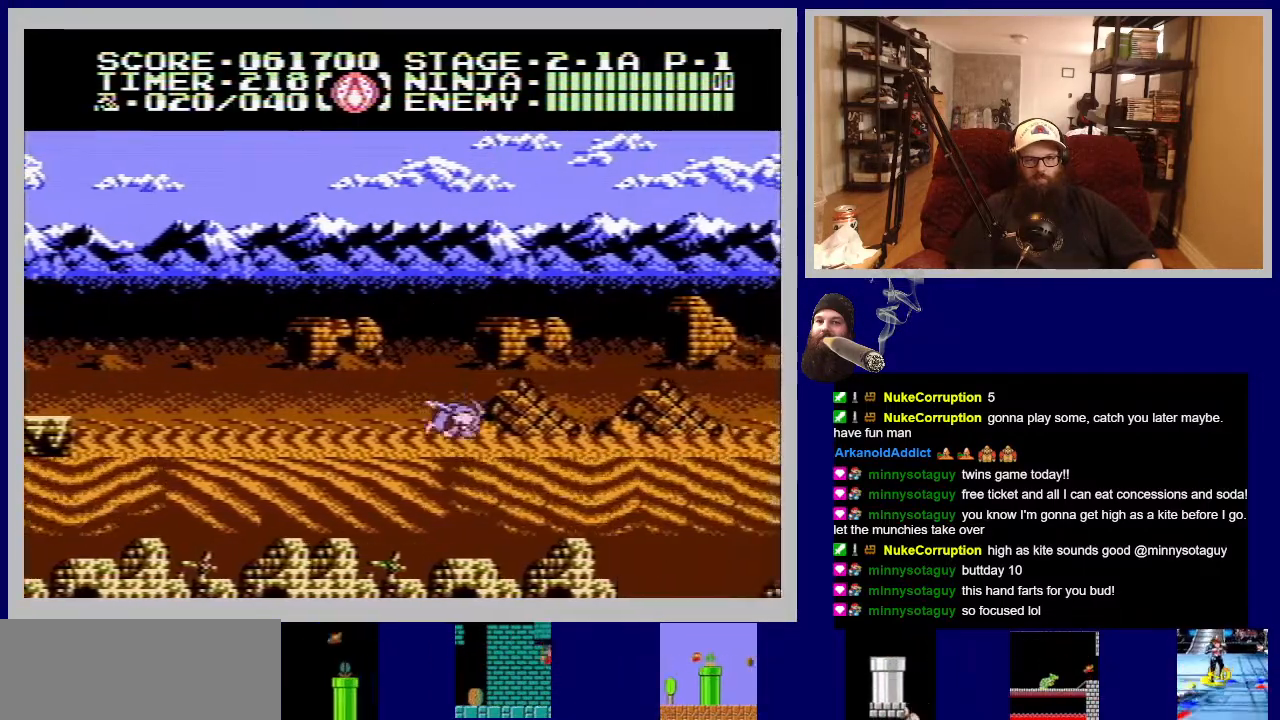
{"buttons": ["DPAD_RIGHT"], "events": [[67, "A", "up"]]}